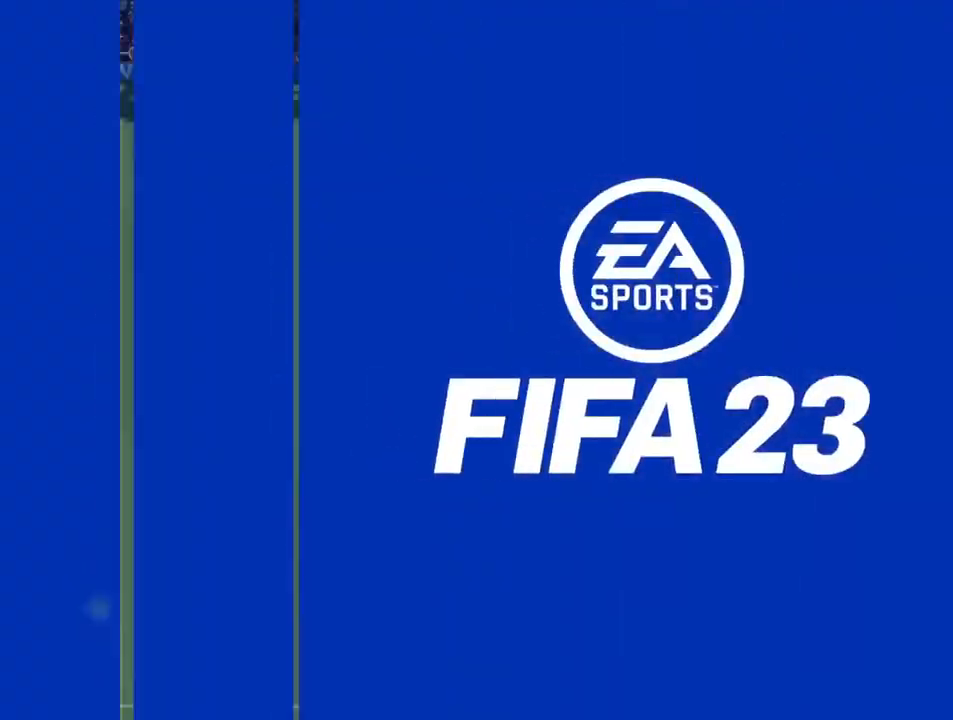
Gameplay with a controller (PlayStation layout); each line is a JSON object with the inputs held at the frame after it. "events" lists button and stick changes between this image and that frame as [ms after this image, input, new state], when the widget could be followed in between. Not read: L3 R3.
{"buttons": [], "left_stick": "down-left", "right_stick": "center", "events": [[500, "left_stick", "down-left"]]}
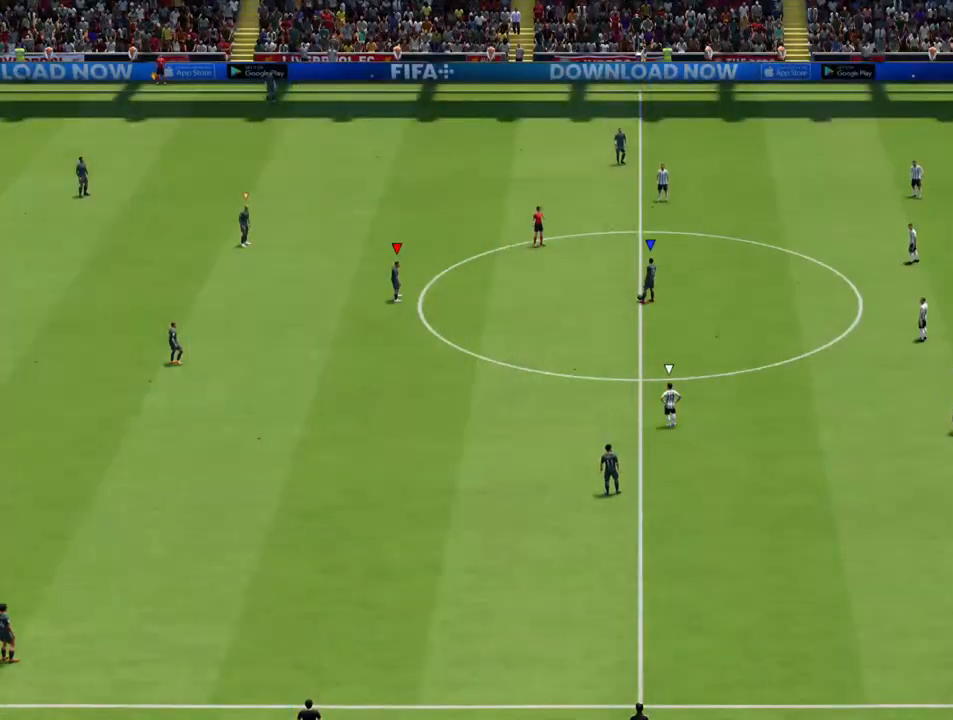
{"buttons": [], "left_stick": "down-left", "right_stick": "center", "events": [[133, "CROSS", "down"], [300, "CROSS", "up"]]}
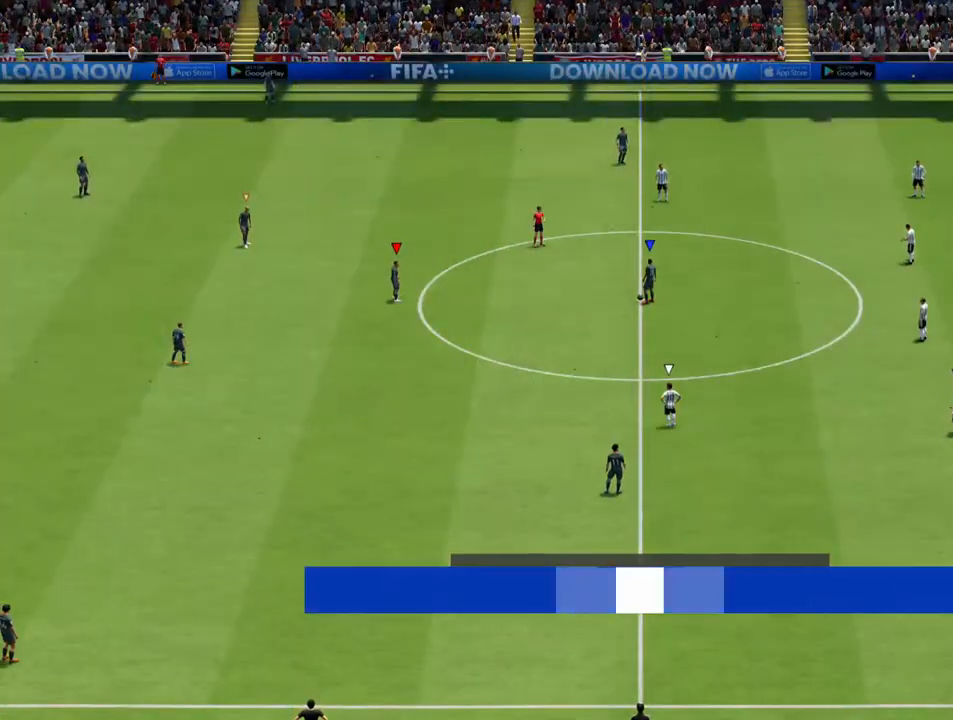
{"buttons": [], "left_stick": "down-left", "right_stick": "center", "events": []}
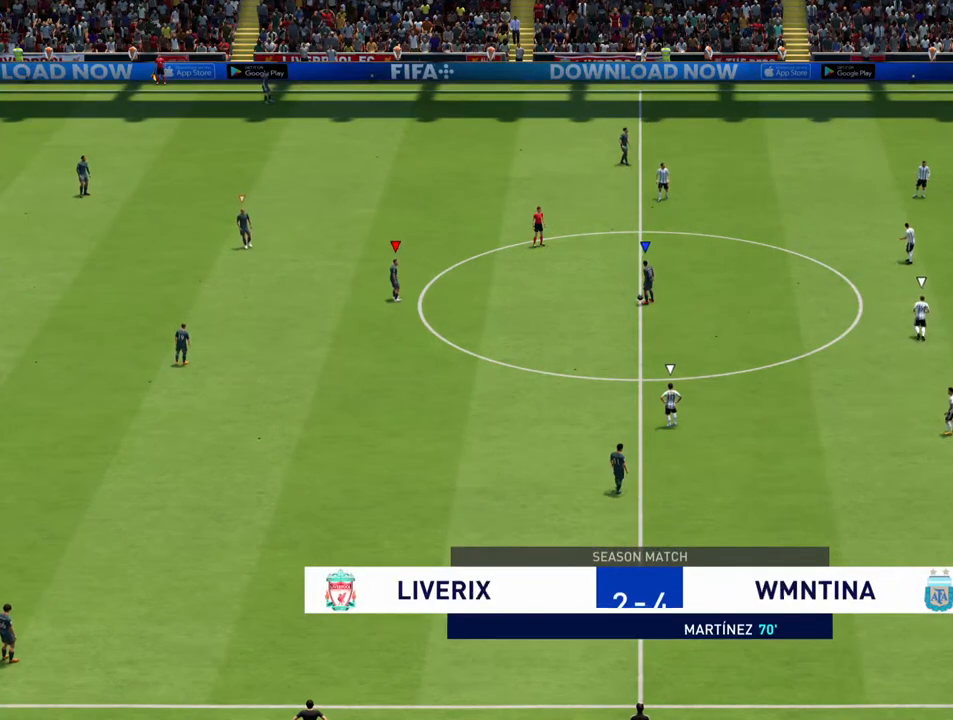
{"buttons": [], "left_stick": "center", "right_stick": "center", "events": [[433, "left_stick", "center"]]}
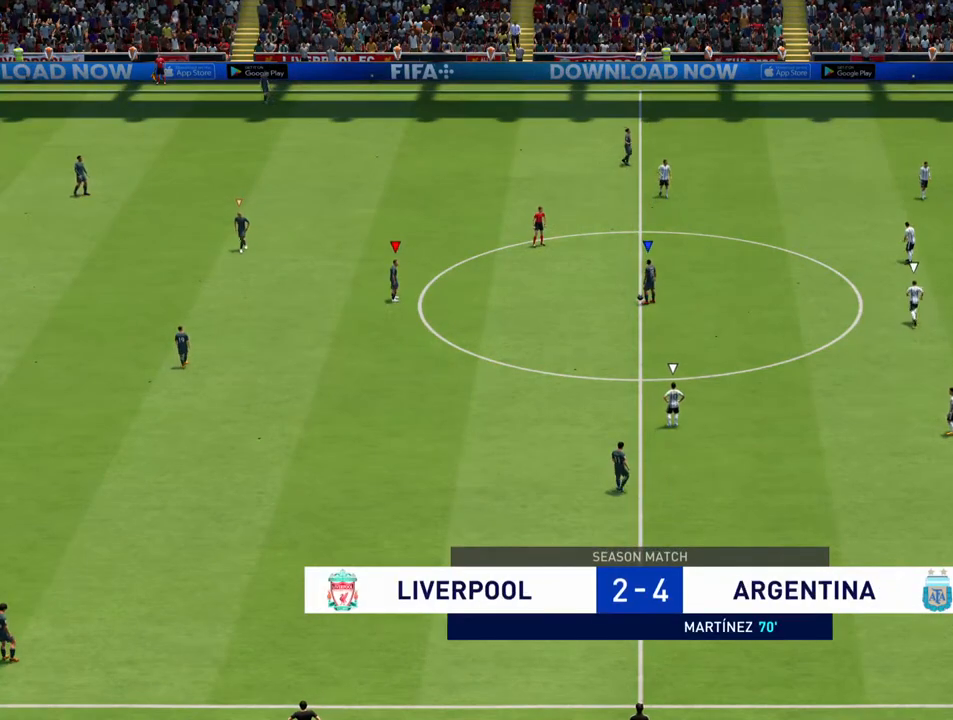
{"buttons": [], "left_stick": "center", "right_stick": "center", "events": []}
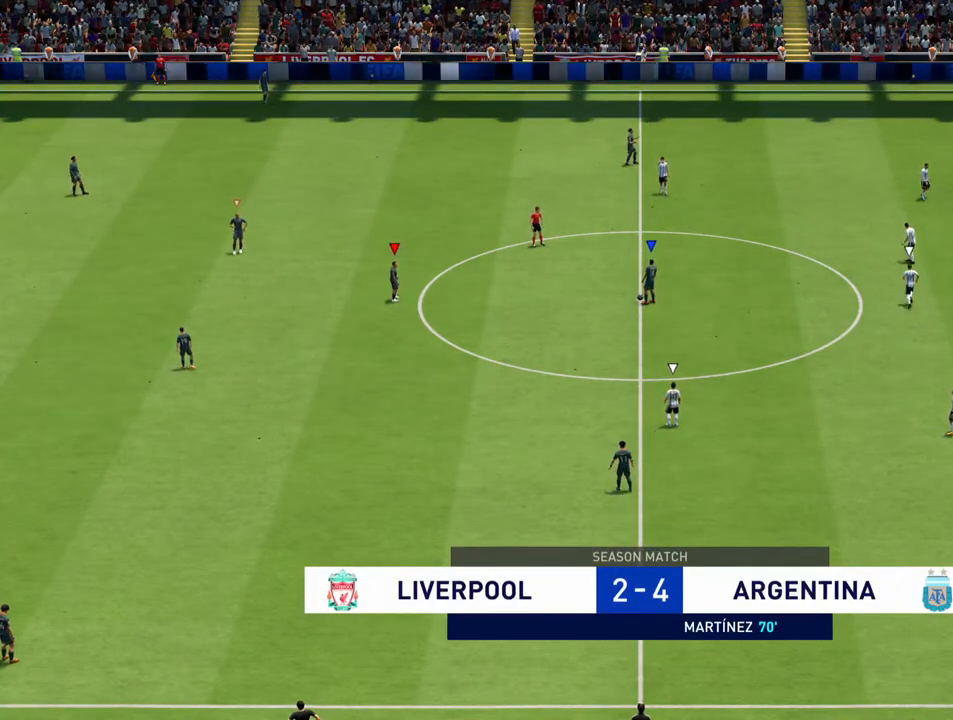
{"buttons": [], "left_stick": "center", "right_stick": "center", "events": []}
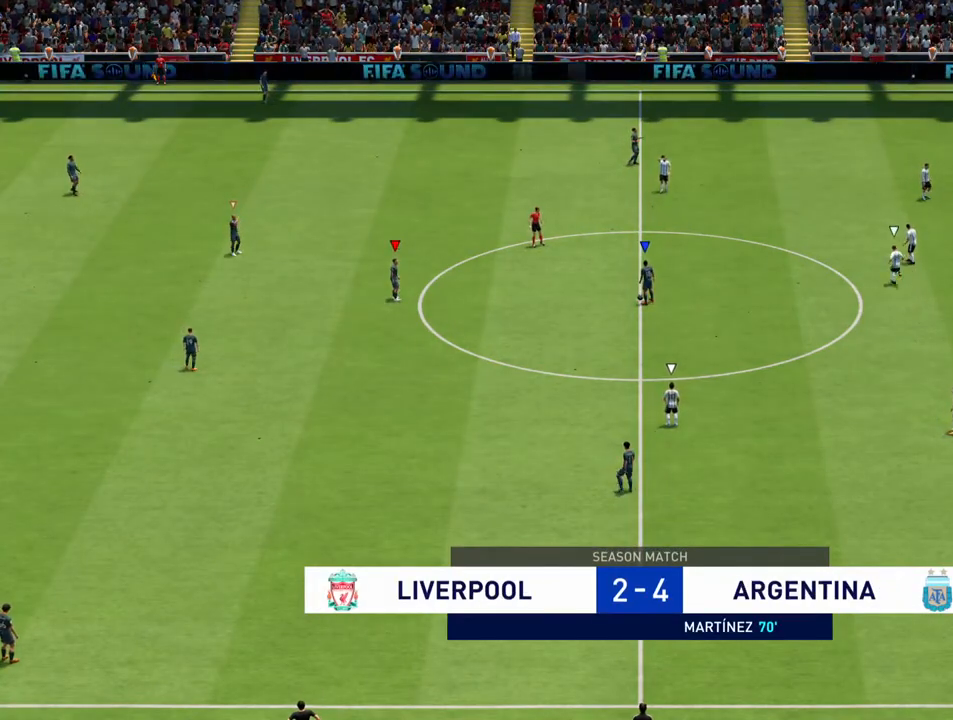
{"buttons": [], "left_stick": "center", "right_stick": "center", "events": []}
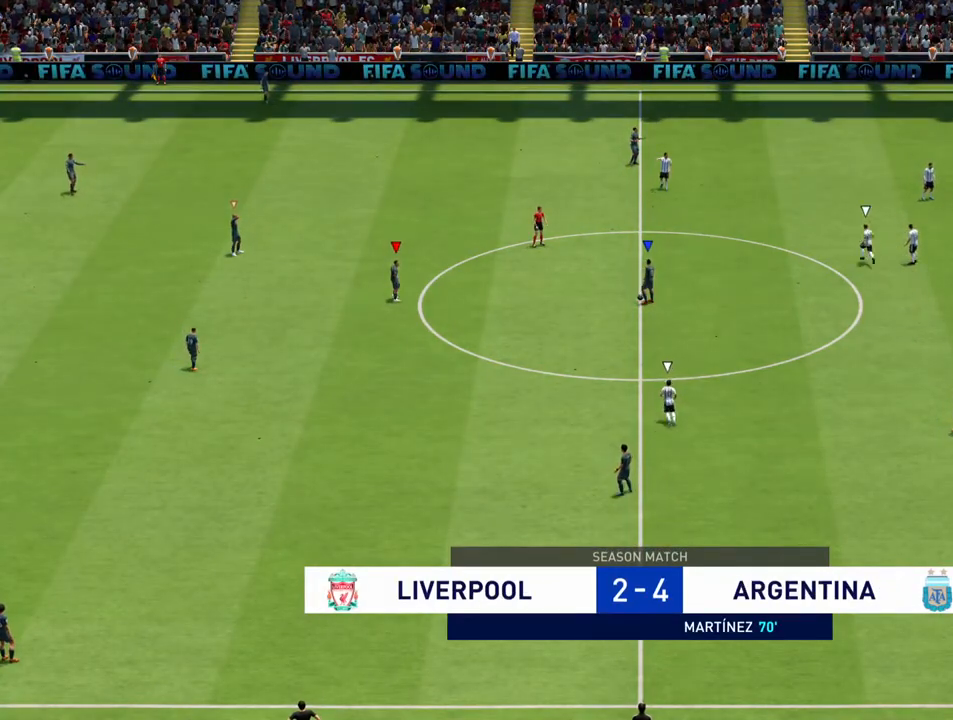
{"buttons": [], "left_stick": "down-left", "right_stick": "center", "events": [[267, "left_stick", "down-left"]]}
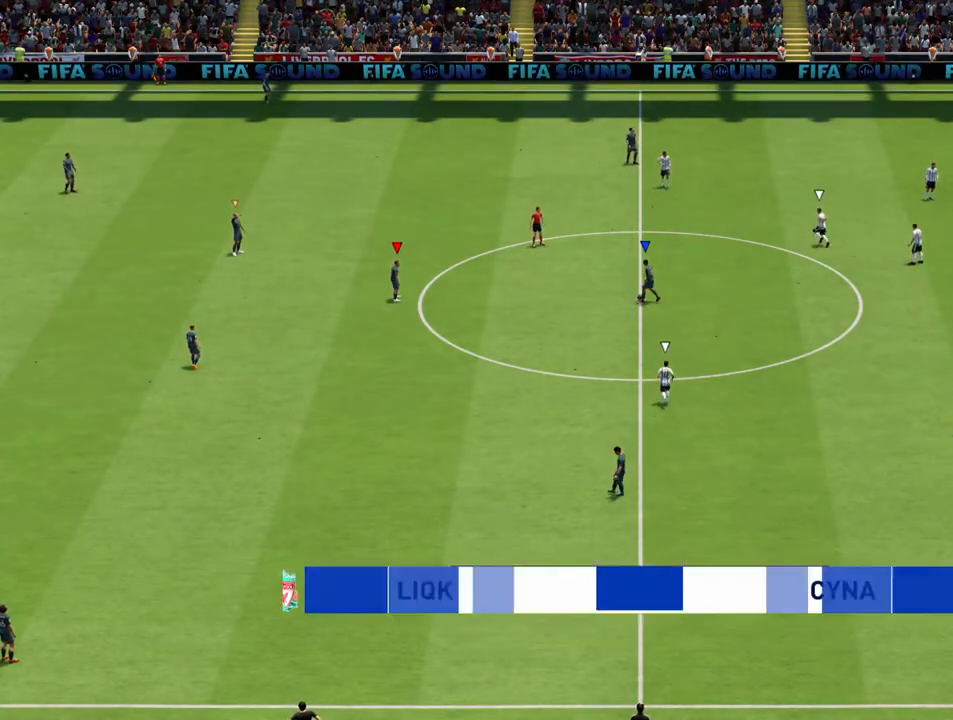
{"buttons": [], "left_stick": "center", "right_stick": "center", "events": [[367, "left_stick", "center"]]}
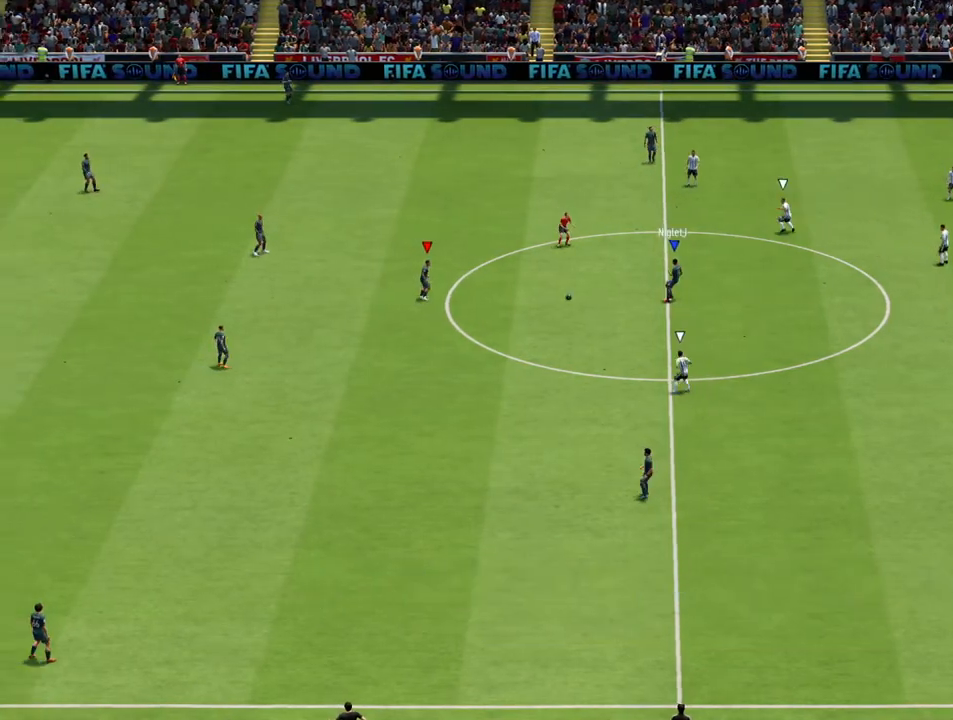
{"buttons": [], "left_stick": "center", "right_stick": "center", "events": []}
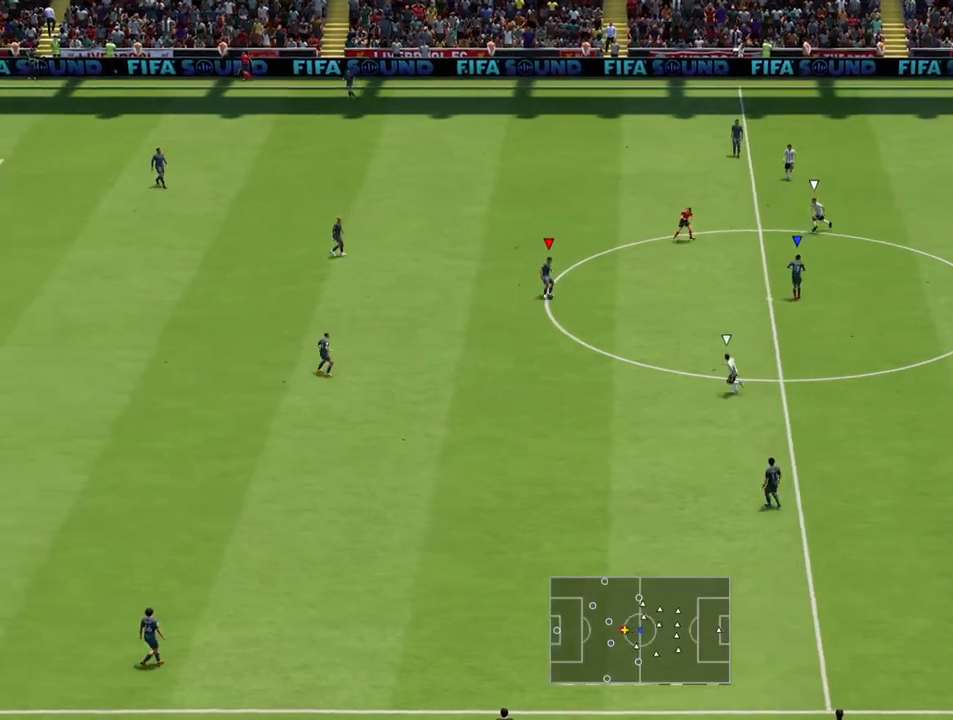
{"buttons": [], "left_stick": "center", "right_stick": "center", "events": []}
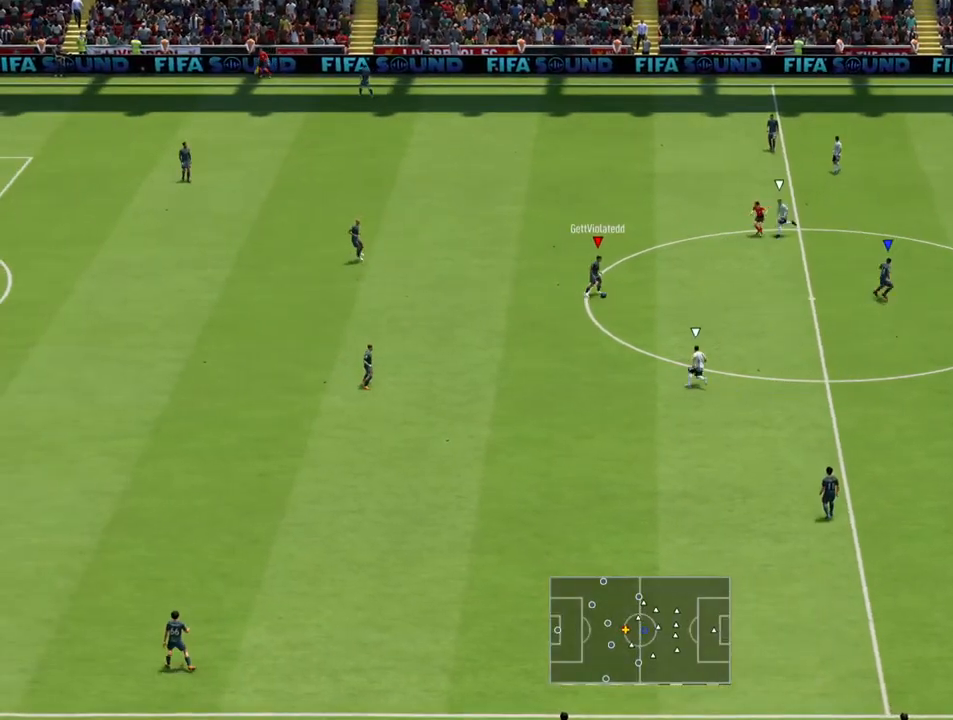
{"buttons": [], "left_stick": "center", "right_stick": "center", "events": []}
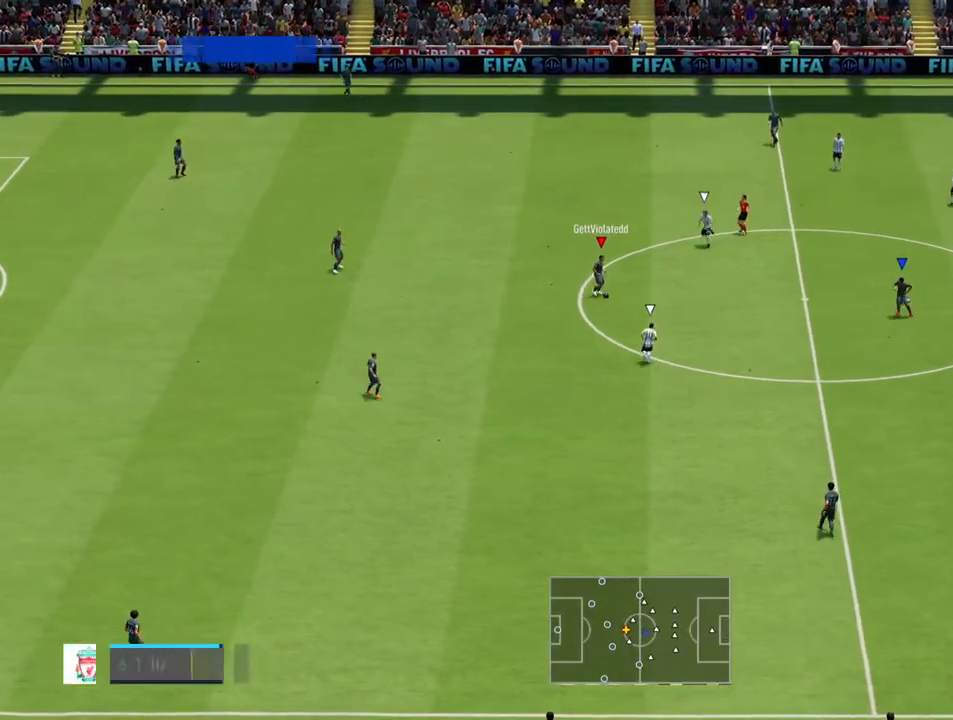
{"buttons": [], "left_stick": "center", "right_stick": "center", "events": []}
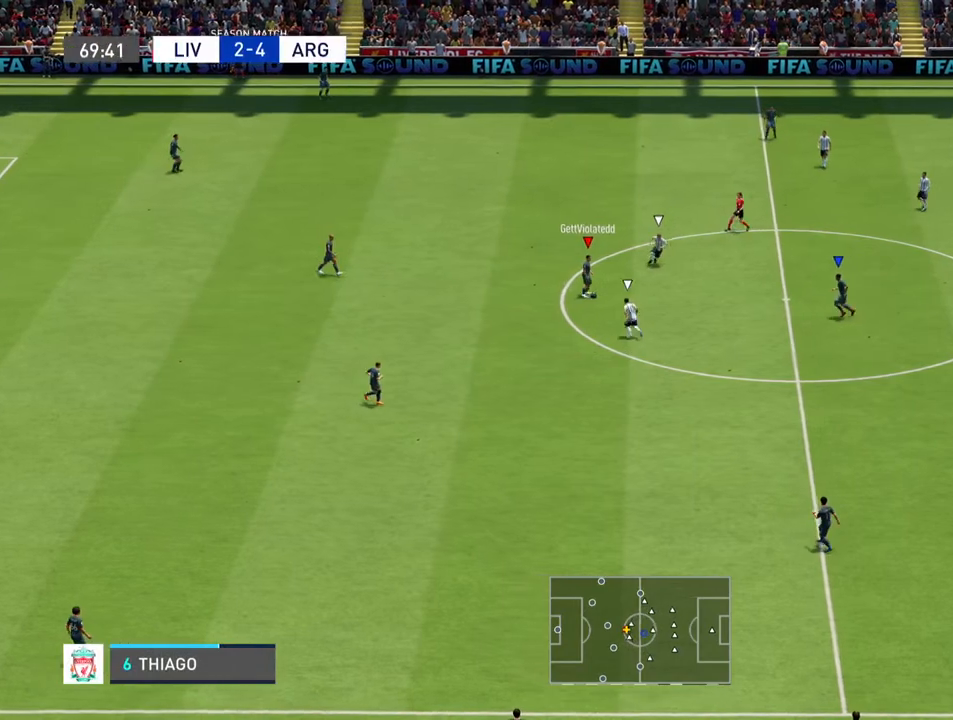
{"buttons": [], "left_stick": "down", "right_stick": "center", "events": [[33, "left_stick", "down-left"], [200, "CROSS", "down"], [300, "CROSS", "up"], [400, "left_stick", "down"]]}
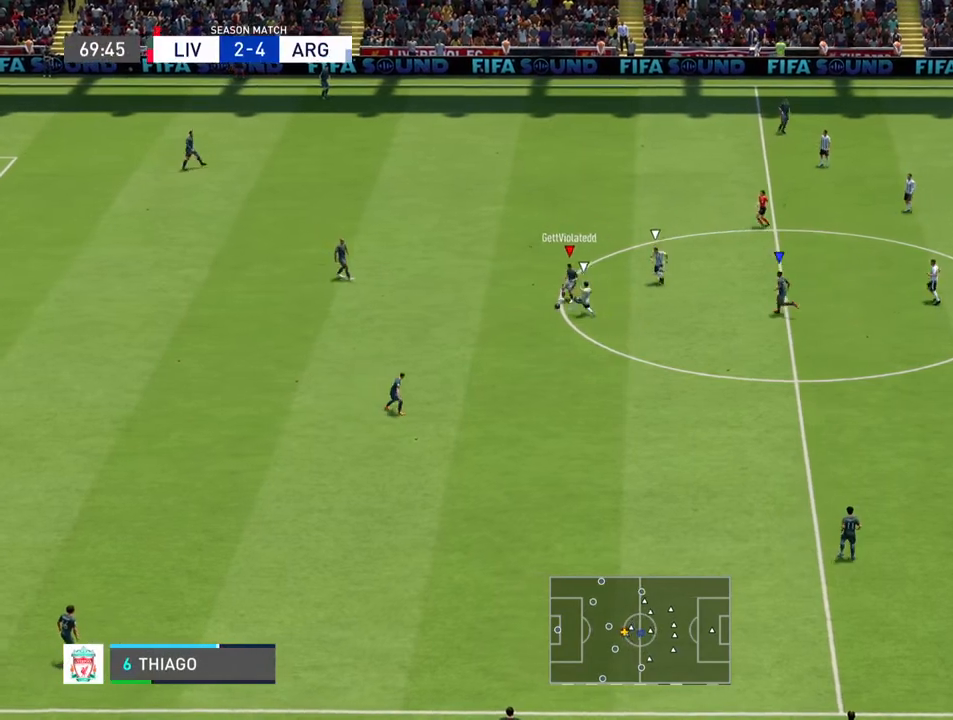
{"buttons": [], "left_stick": "down", "right_stick": "center", "events": []}
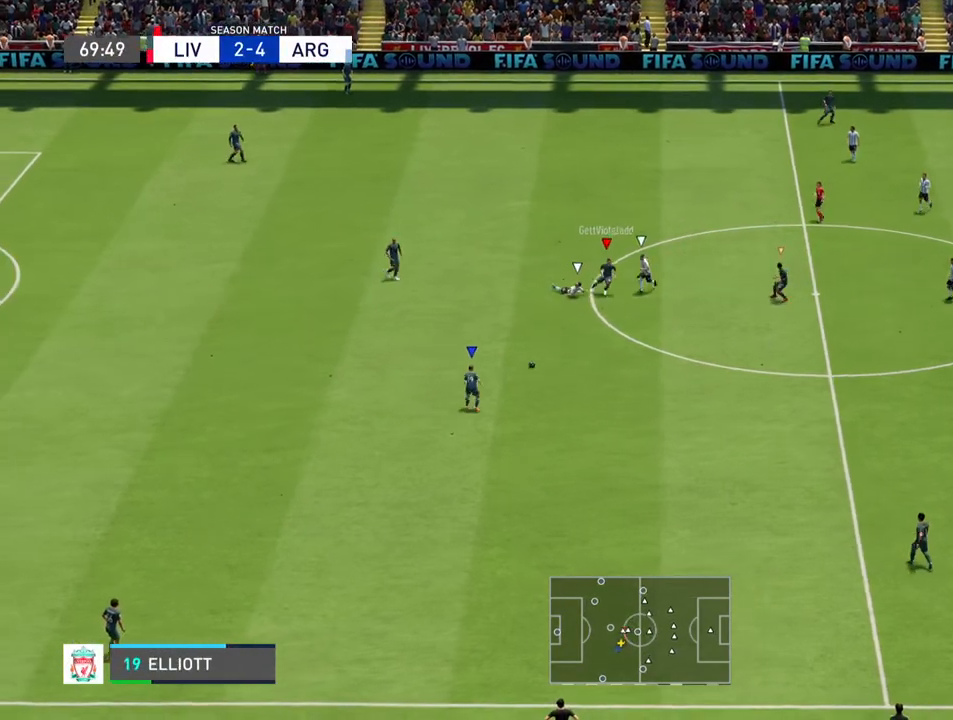
{"buttons": [], "left_stick": "center", "right_stick": "center", "events": [[33, "left_stick", "down-right"], [200, "left_stick", "center"]]}
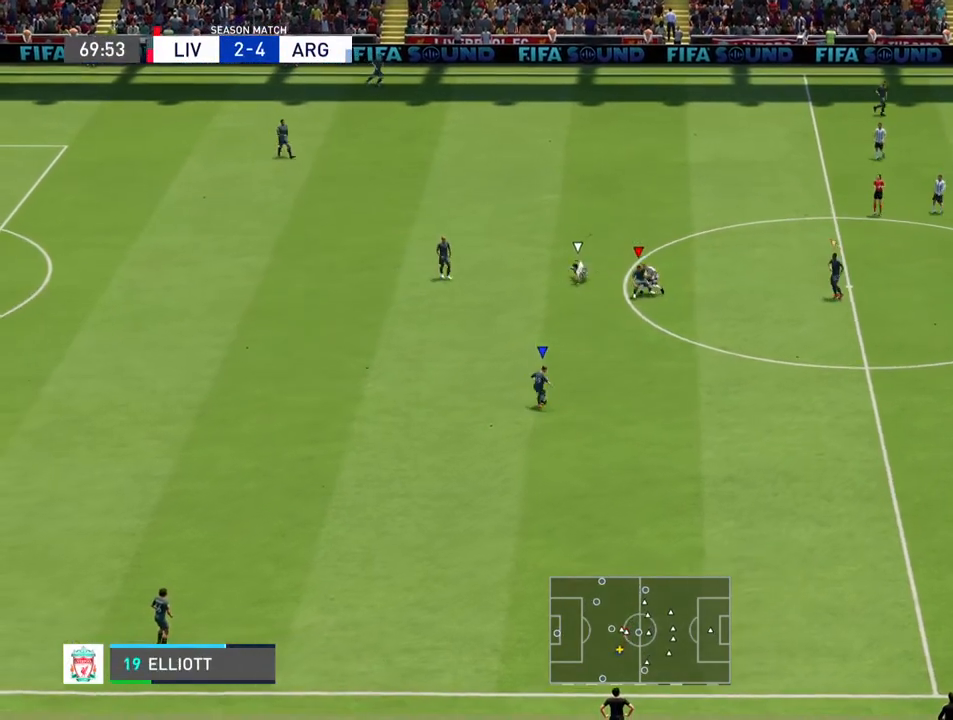
{"buttons": [], "left_stick": "center", "right_stick": "center", "events": []}
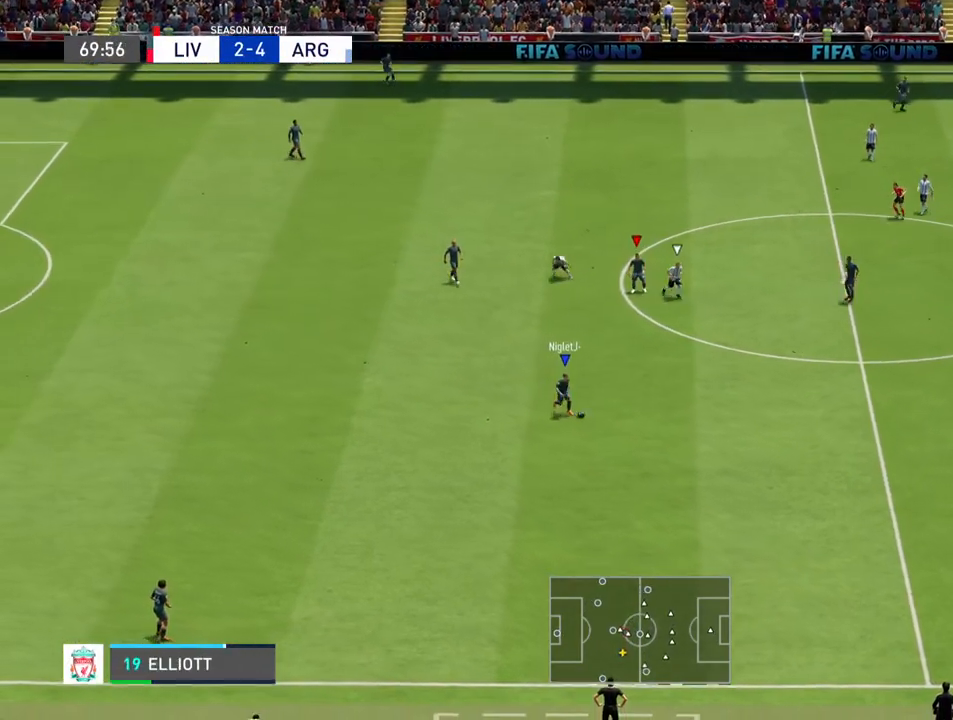
{"buttons": [], "left_stick": "center", "right_stick": "center", "events": []}
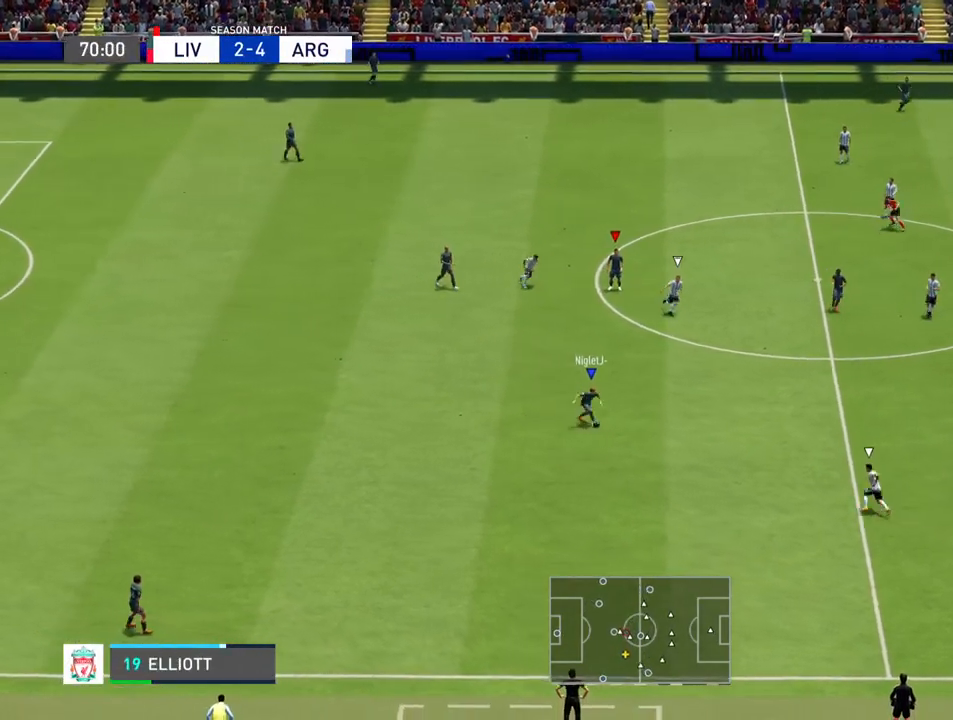
{"buttons": [], "left_stick": "center", "right_stick": "center", "events": []}
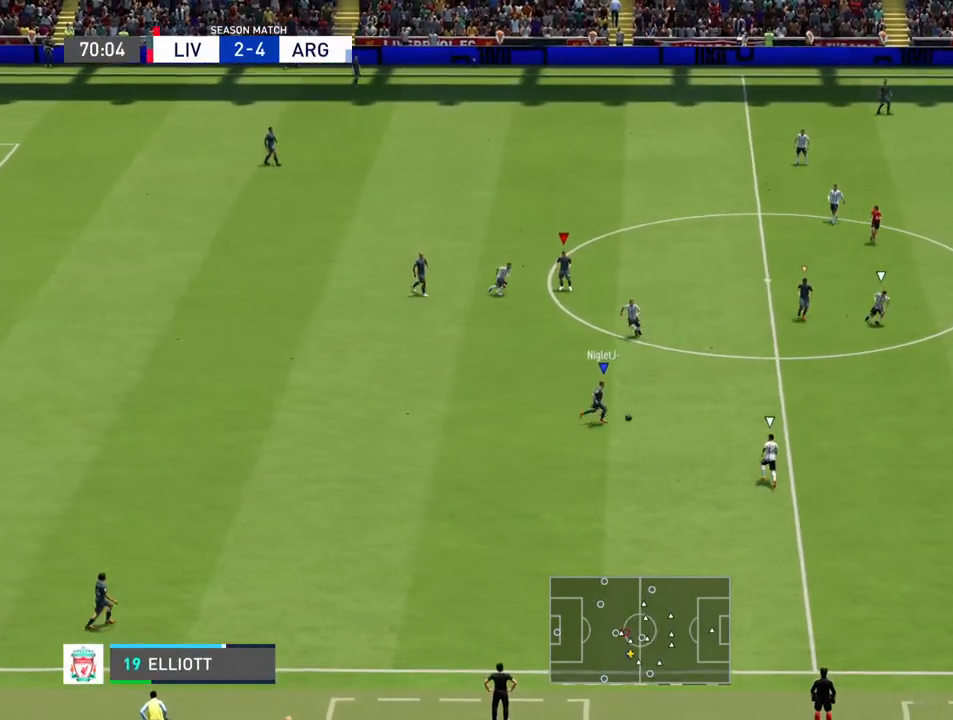
{"buttons": [], "left_stick": "center", "right_stick": "center", "events": []}
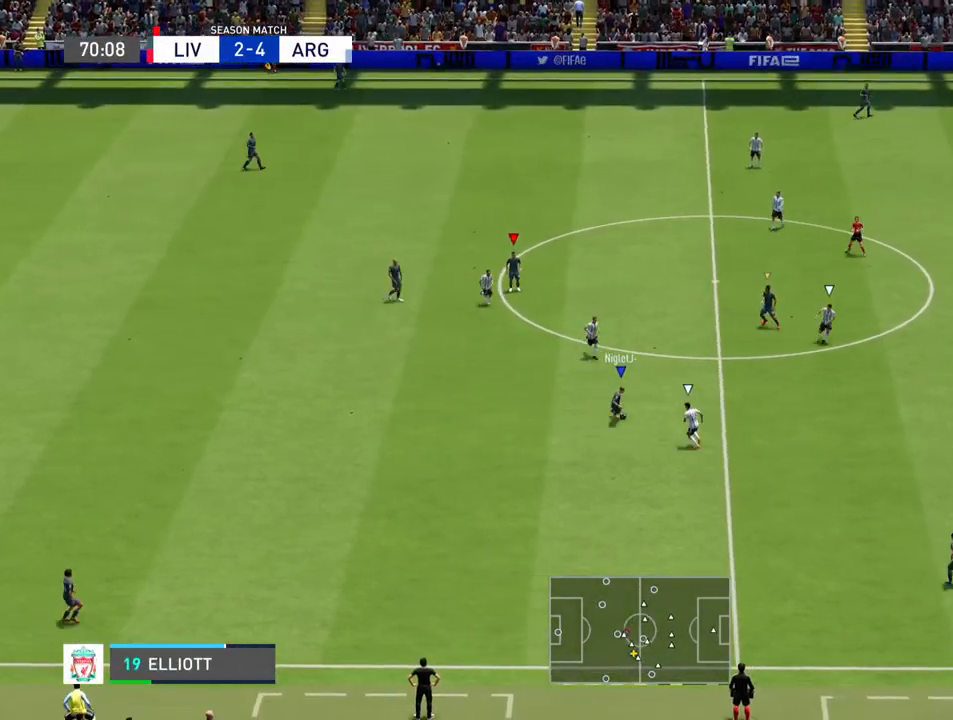
{"buttons": [], "left_stick": "center", "right_stick": "center", "events": []}
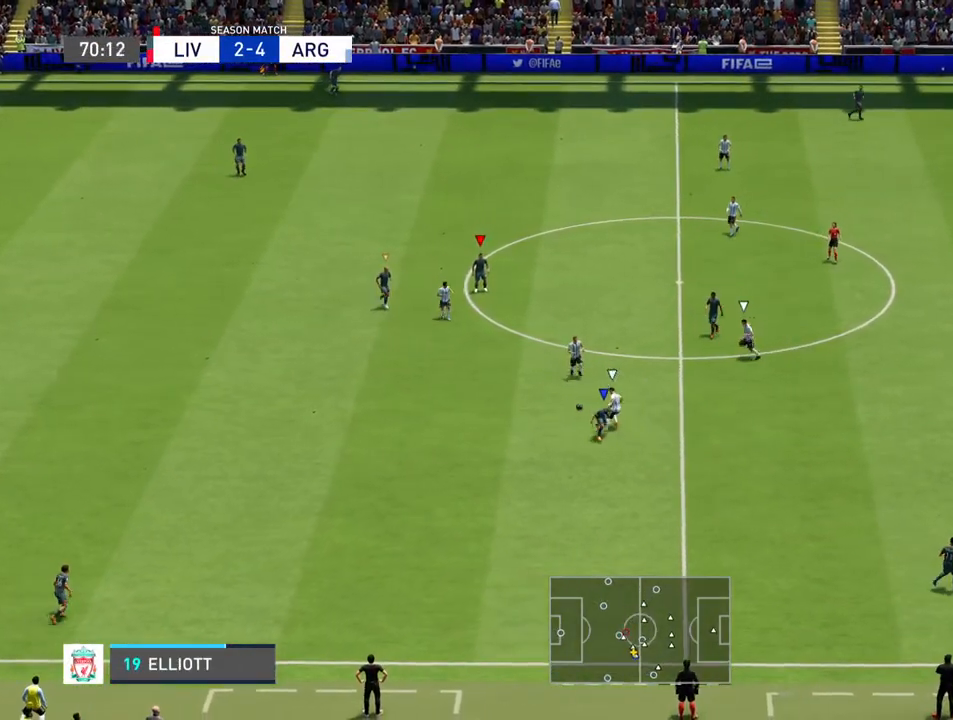
{"buttons": [], "left_stick": "center", "right_stick": "center", "events": []}
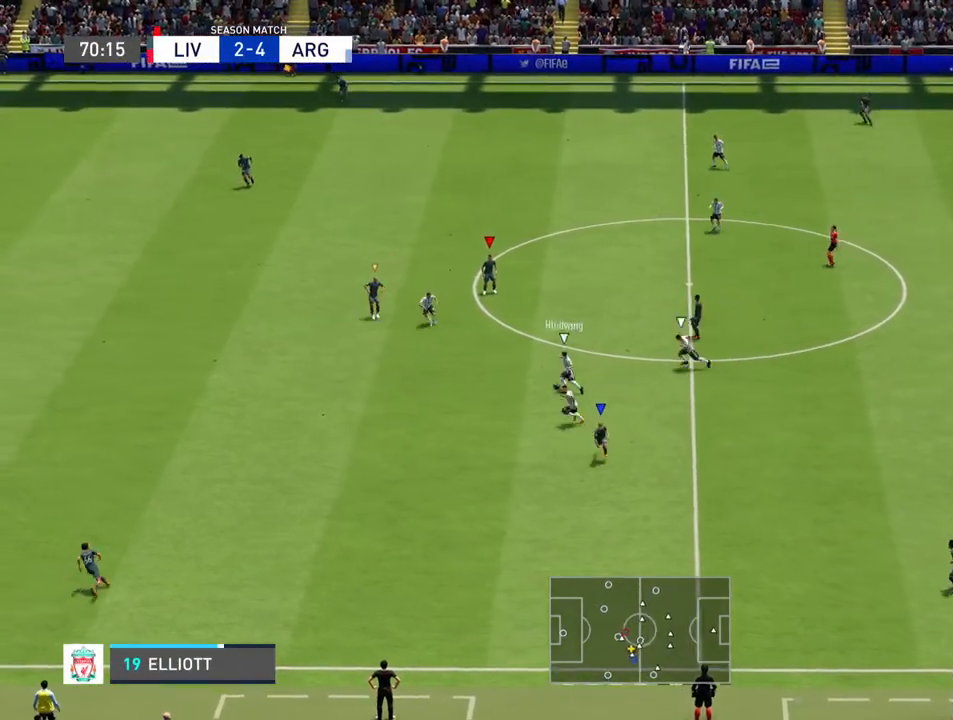
{"buttons": [], "left_stick": "down-left", "right_stick": "center", "events": [[33, "left_stick", "down-left"], [133, "left_stick", "down"], [367, "left_stick", "down-left"]]}
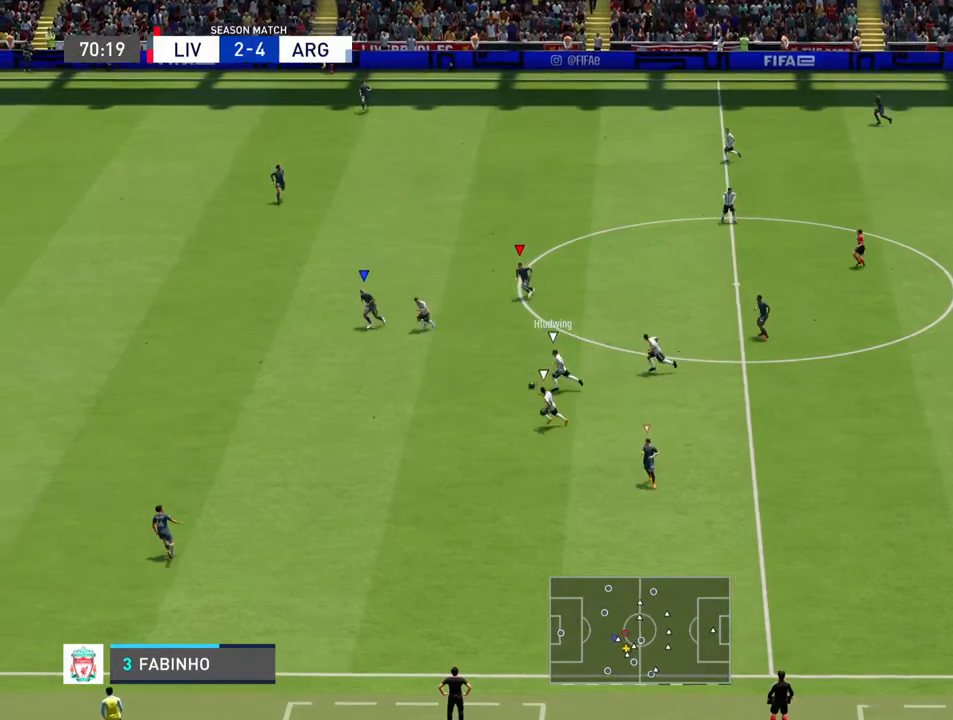
{"buttons": [], "left_stick": "left", "right_stick": "center", "events": [[167, "left_stick", "left"]]}
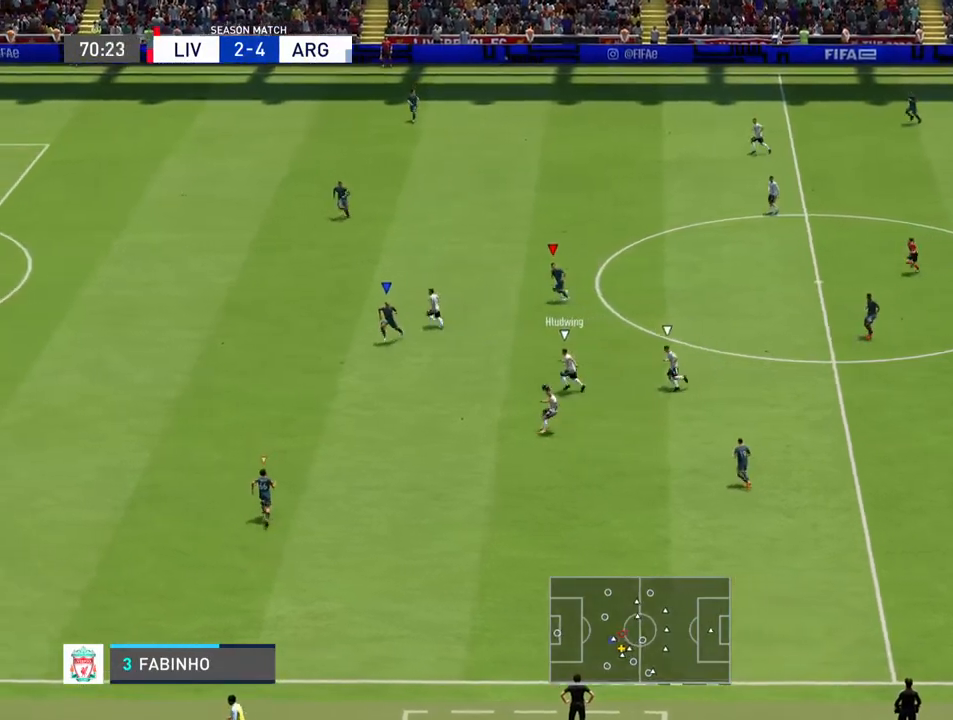
{"buttons": [], "left_stick": "left", "right_stick": "center", "events": []}
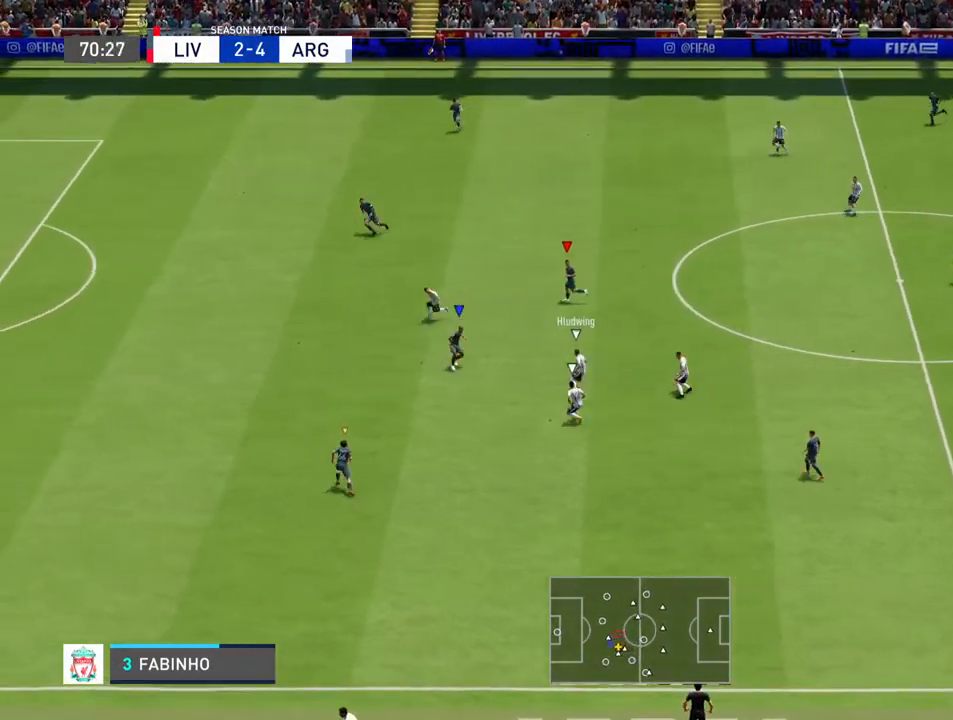
{"buttons": [], "left_stick": "left", "right_stick": "center", "events": []}
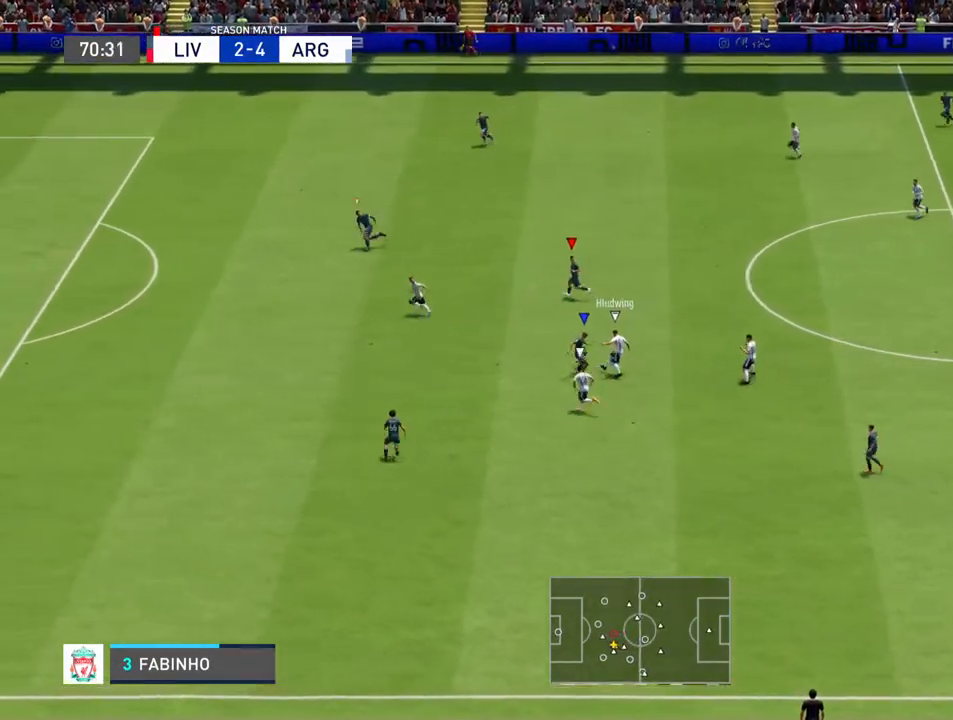
{"buttons": [], "left_stick": "up-left", "right_stick": "center", "events": [[333, "left_stick", "up-left"]]}
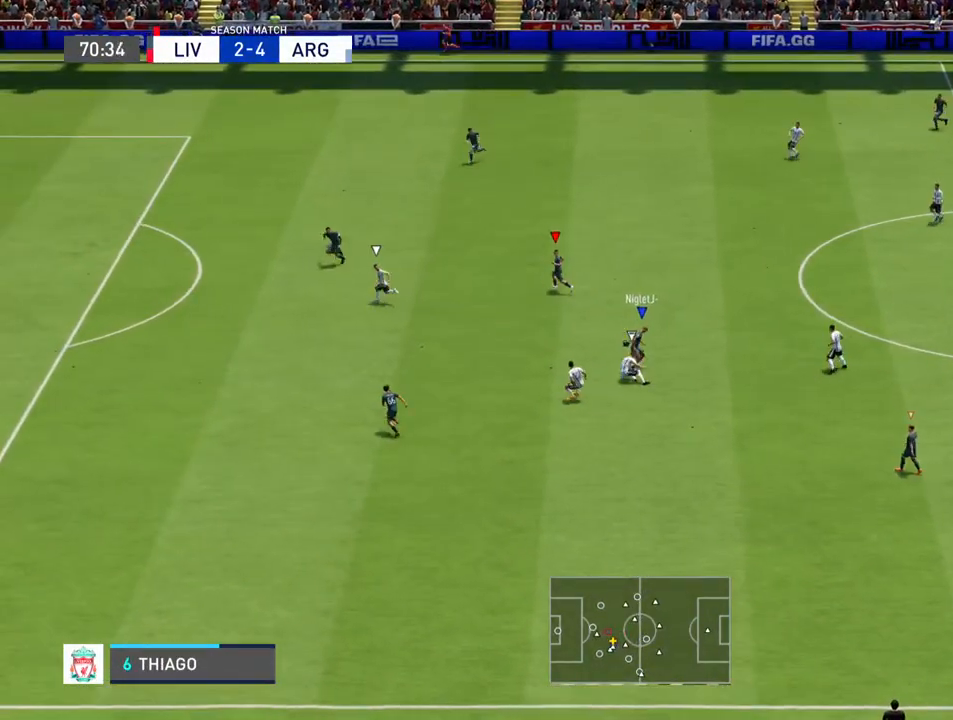
{"buttons": [], "left_stick": "up-right", "right_stick": "center", "events": [[167, "left_stick", "up-right"]]}
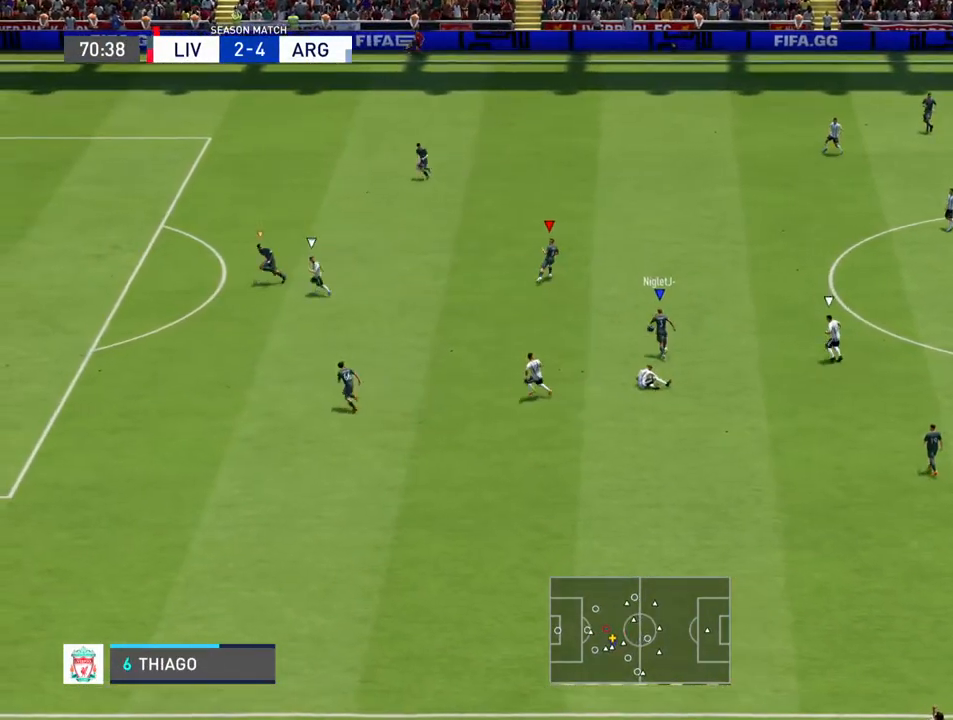
{"buttons": ["R2"], "left_stick": "up-right", "right_stick": "center", "events": [[100, "R2", "down"]]}
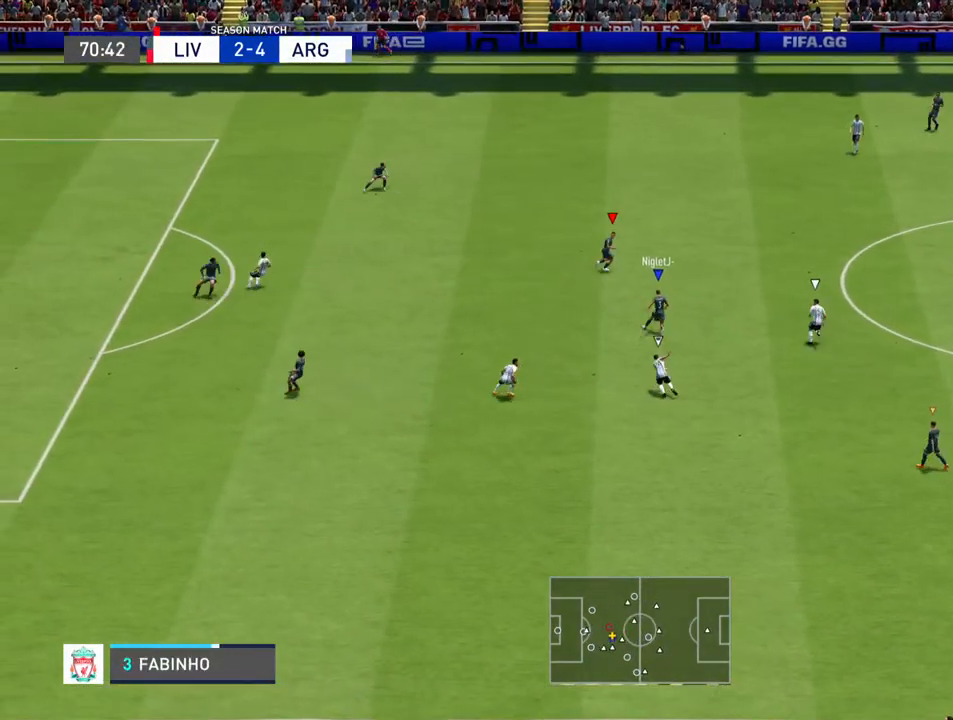
{"buttons": ["R2"], "left_stick": "up-right", "right_stick": "center", "events": []}